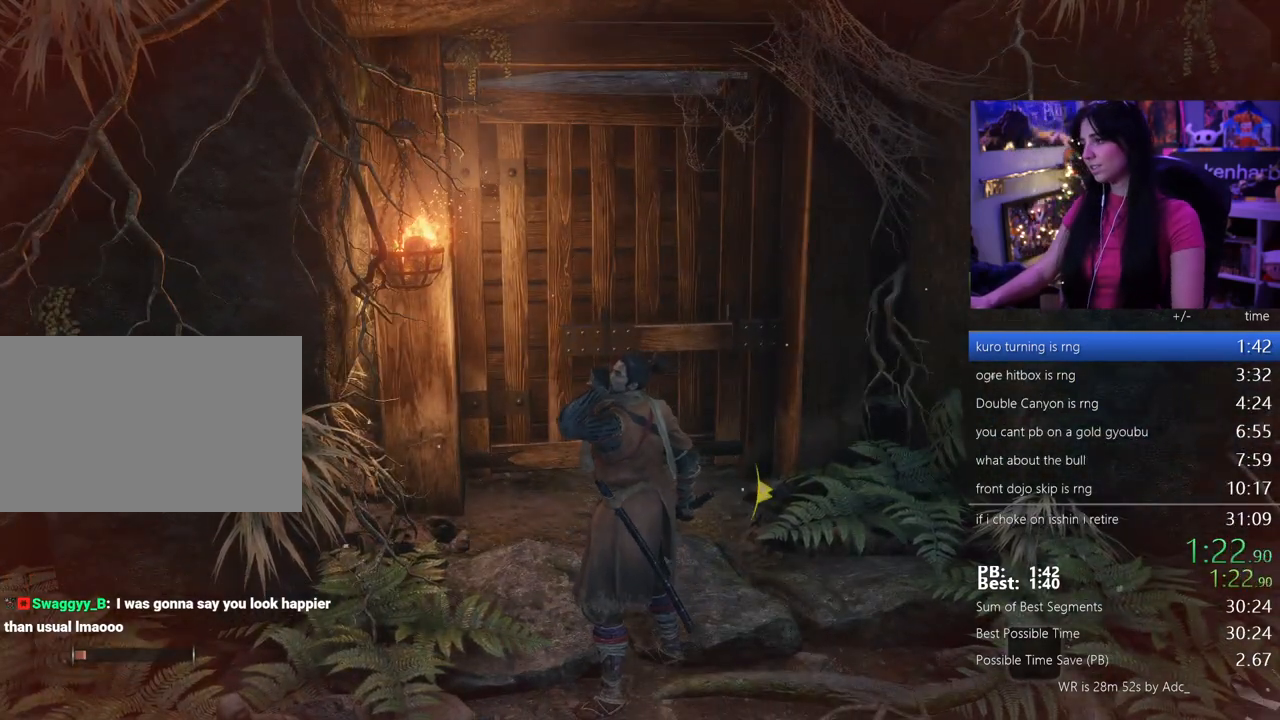
Gameplay with keyboard and mouse; each line is a JSON object with the keys held at the frame after it. "events" lists presses ("down") and releases ("up") of "1", "2", "3", "4", "5", "a", "alt", "c", "caps_lock", "ctrl", "d", "e", "f", "g", "q", "r", "s", "shift", "space", "t", "tab", "v", "w", "x" and "z" between this image and that frame as [ms after this image, input, new state], when the widget could be followed in between. No other keys are recorded. Mouse buttons are not recorded. Not read: mouse_move.
{"keys": [], "events": []}
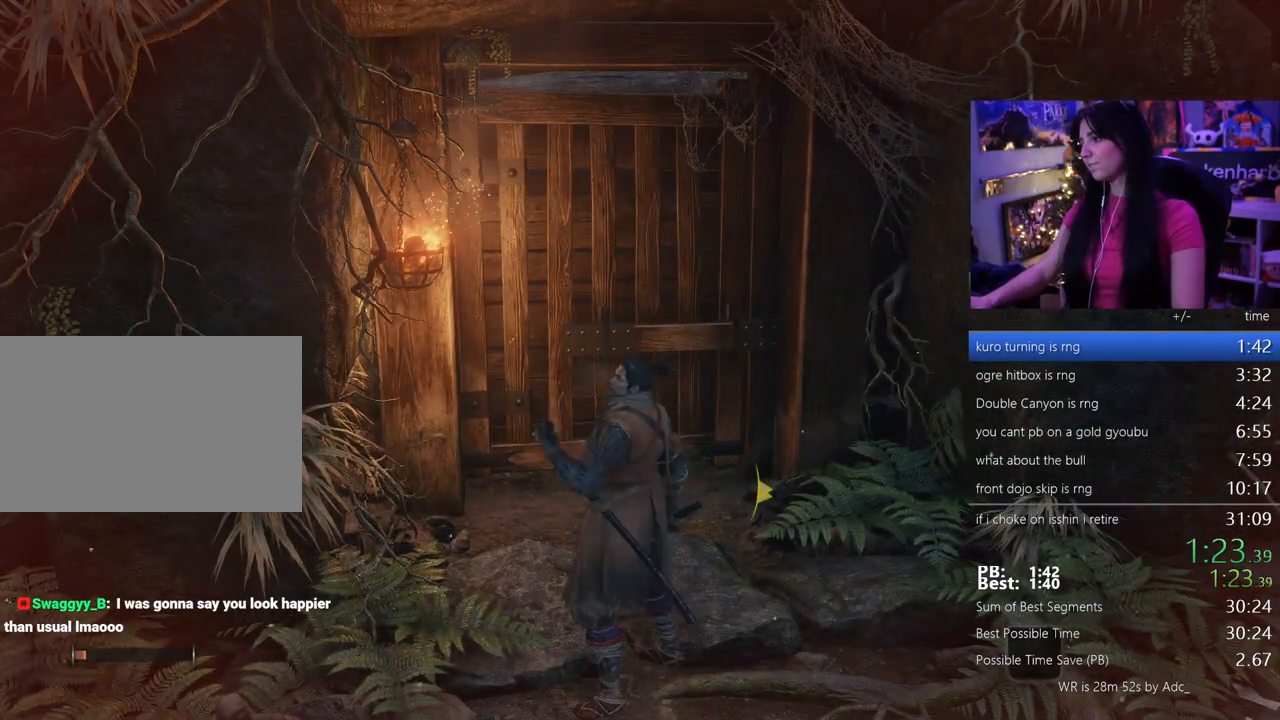
{"keys": [], "events": []}
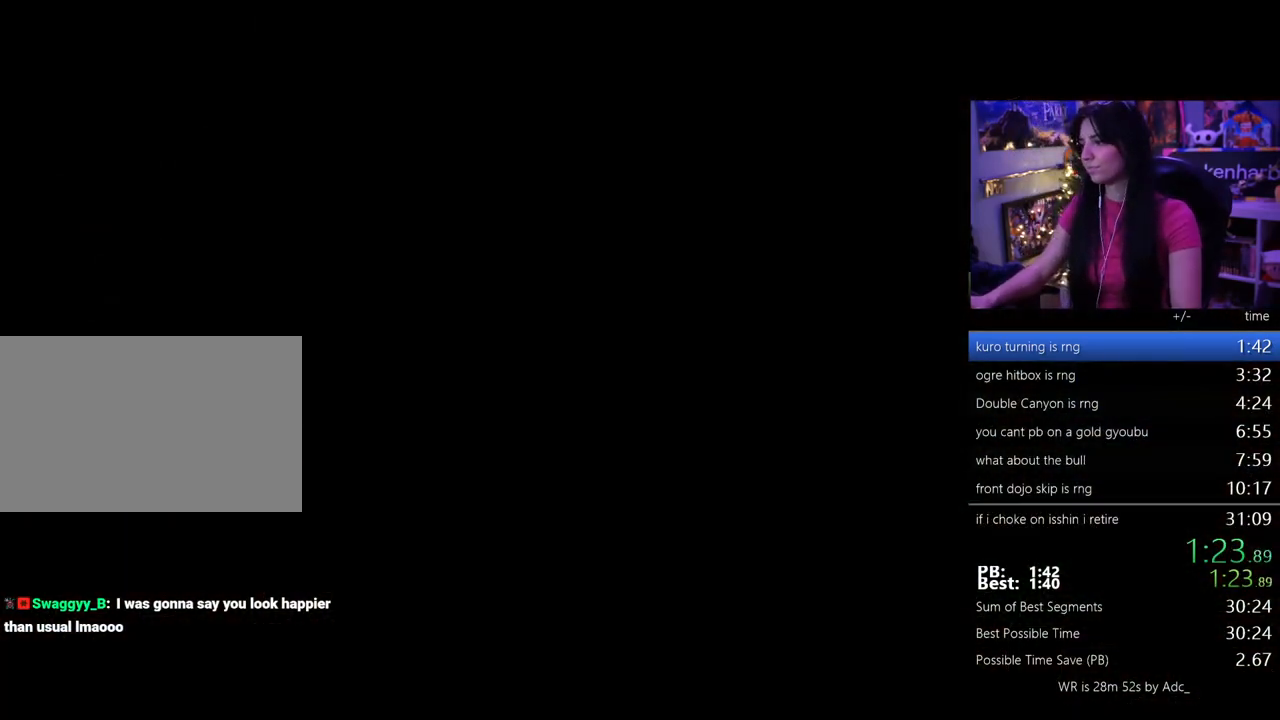
{"keys": ["tab"], "events": [[83, "tab", "down"], [167, "tab", "up"], [217, "tab", "down"], [317, "tab", "up"], [350, "tab", "down"], [450, "tab", "up"], [500, "tab", "down"]]}
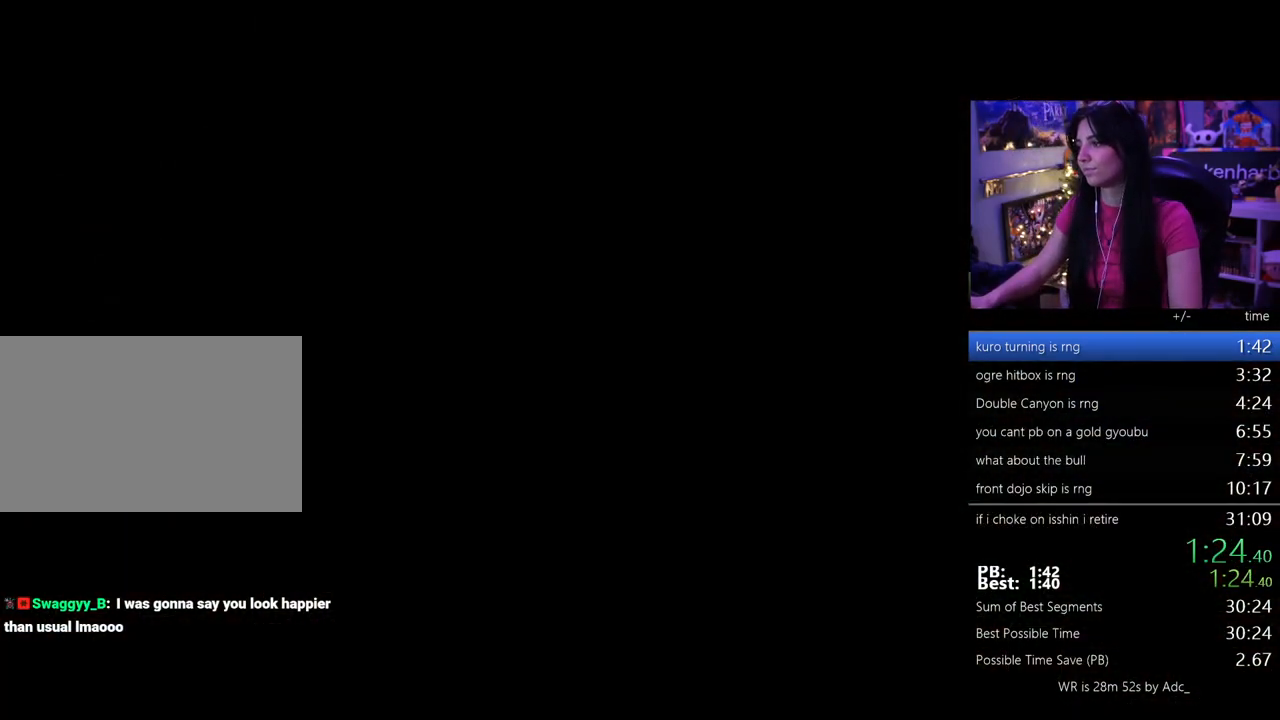
{"keys": ["tab"], "events": [[100, "tab", "up"], [183, "tab", "down"], [233, "tab", "up"], [333, "tab", "down"], [367, "tab", "up"], [467, "tab", "down"]]}
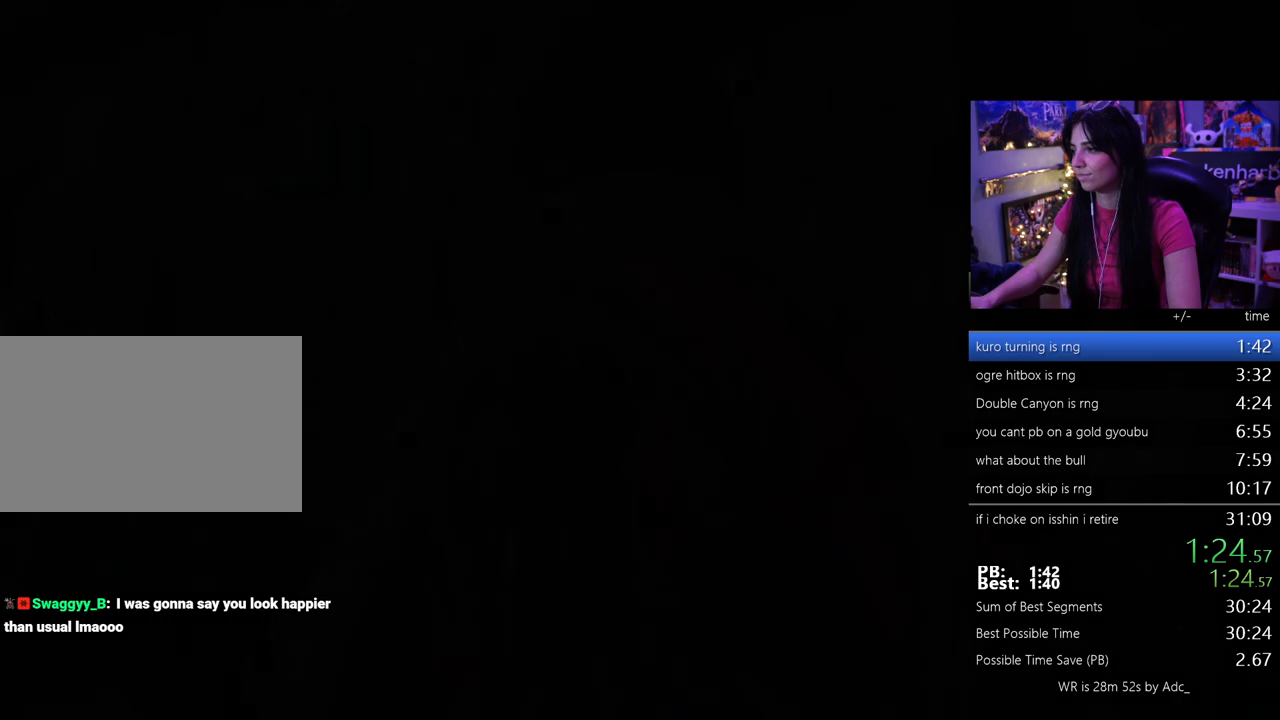
{"keys": [], "events": [[17, "tab", "up"], [117, "tab", "down"], [150, "tab", "up"], [250, "tab", "down"], [300, "tab", "up"], [383, "tab", "down"], [433, "tab", "up"]]}
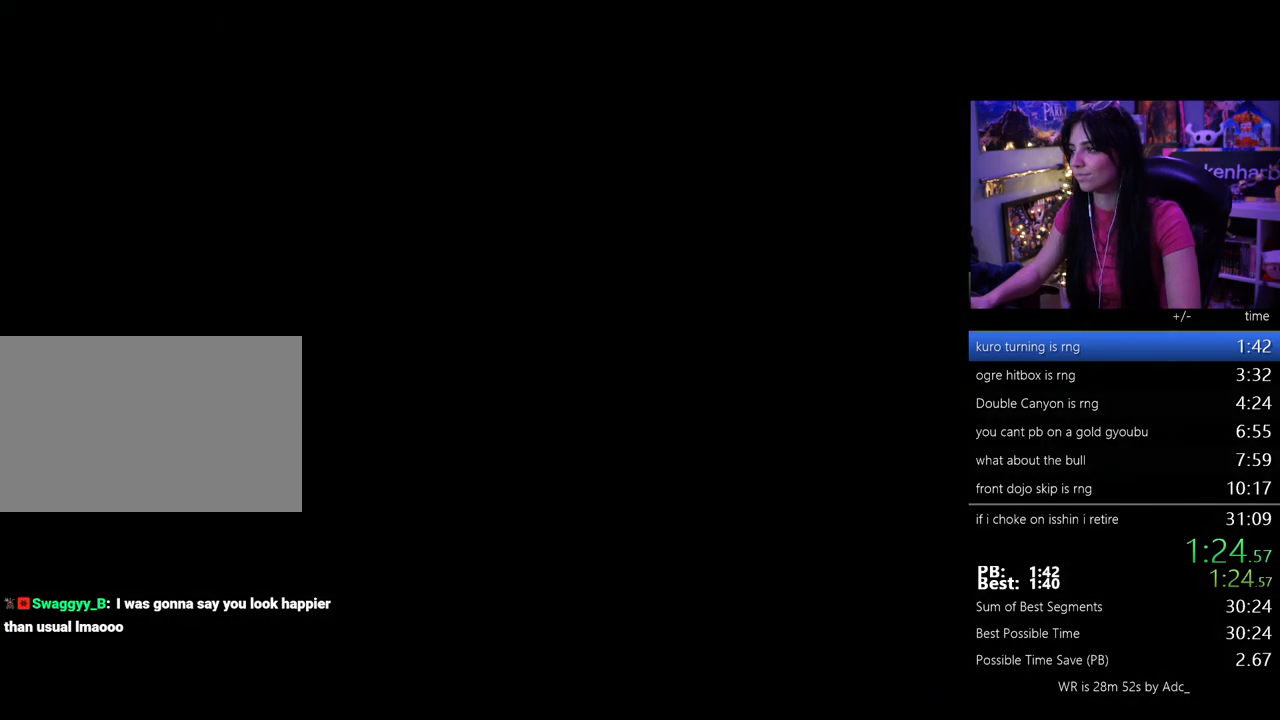
{"keys": [], "events": []}
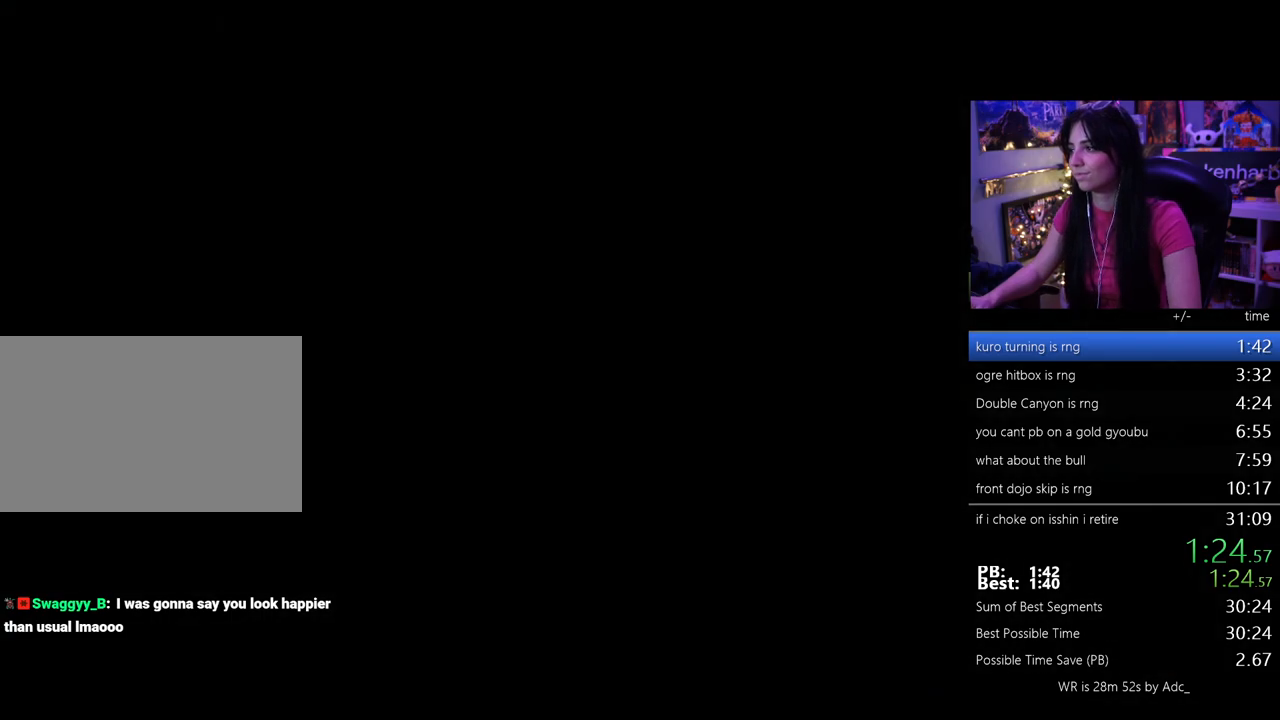
{"keys": [], "events": []}
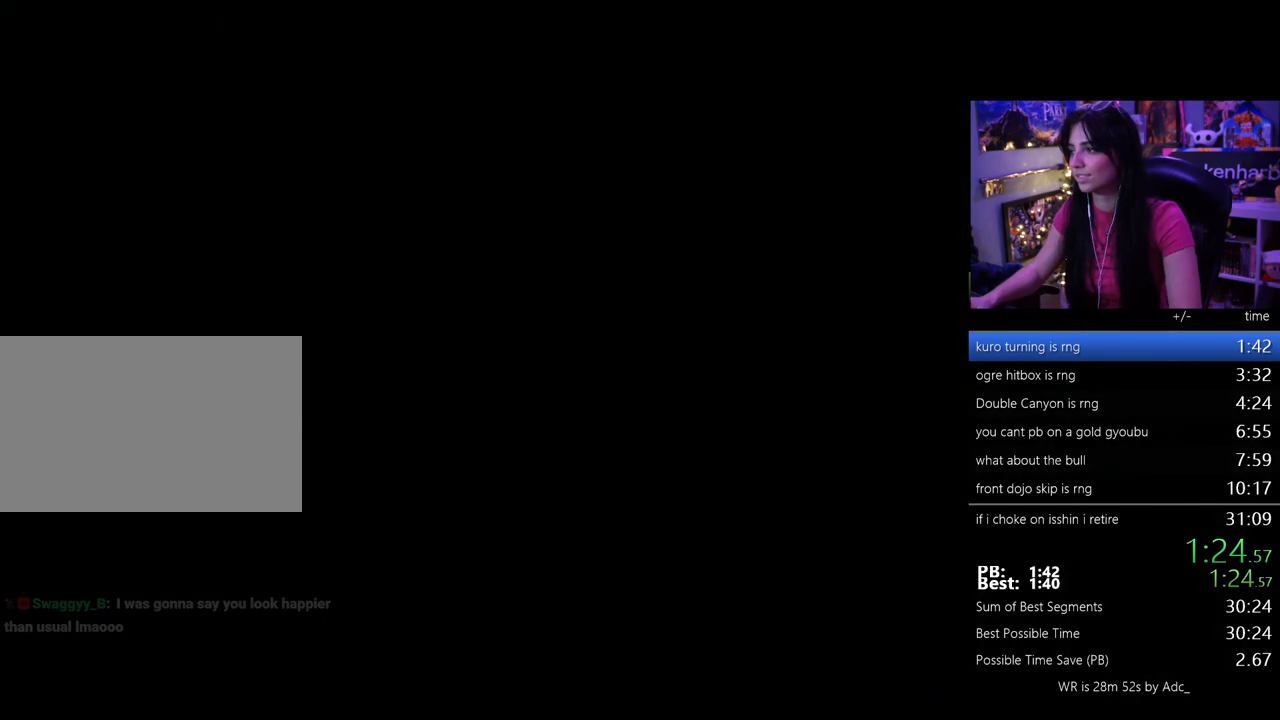
{"keys": ["w"], "events": [[483, "w", "down"]]}
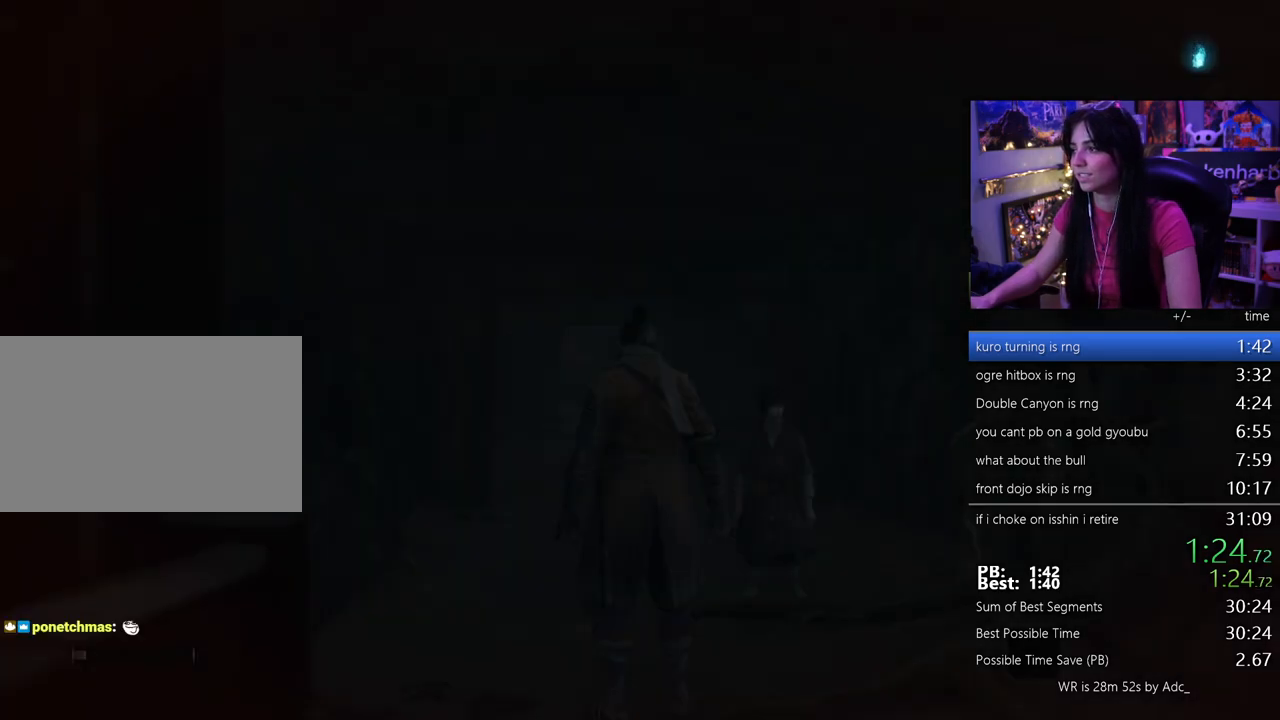
{"keys": ["w"], "events": []}
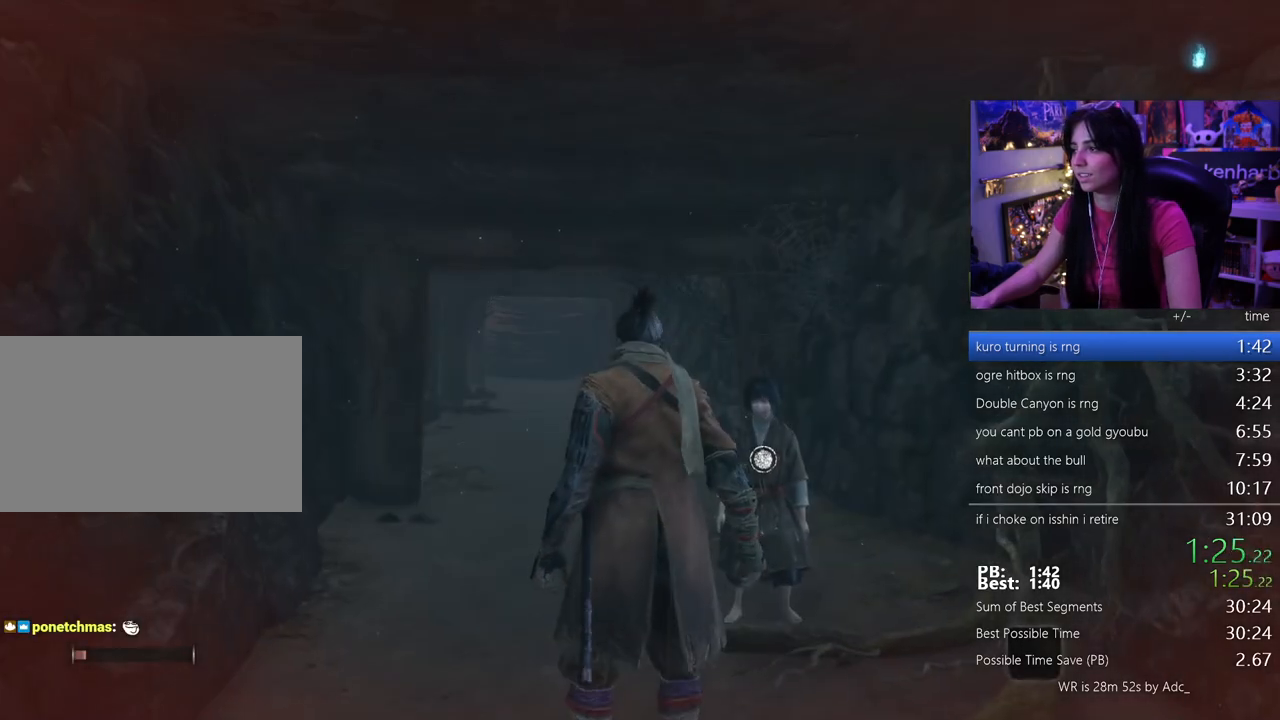
{"keys": ["w"], "events": [[283, "space", "down"], [417, "space", "up"]]}
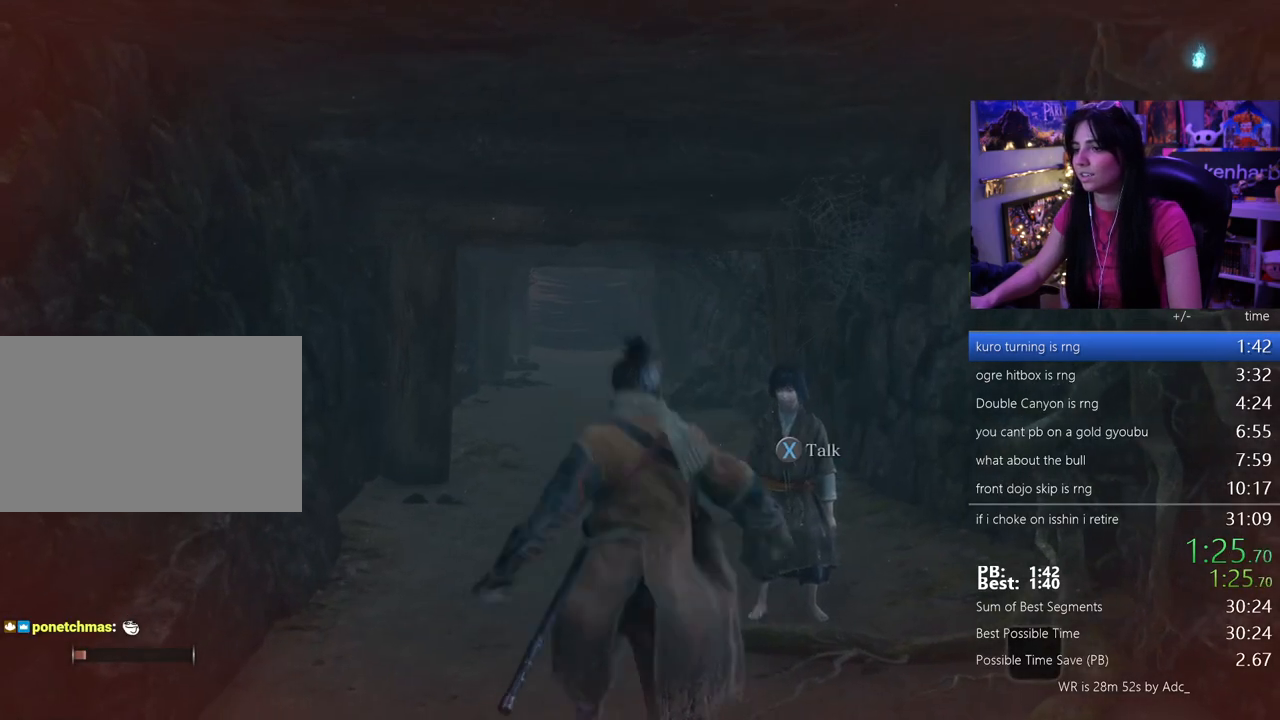
{"keys": ["e", "w"], "events": [[300, "e", "down"], [383, "e", "up"], [483, "e", "down"]]}
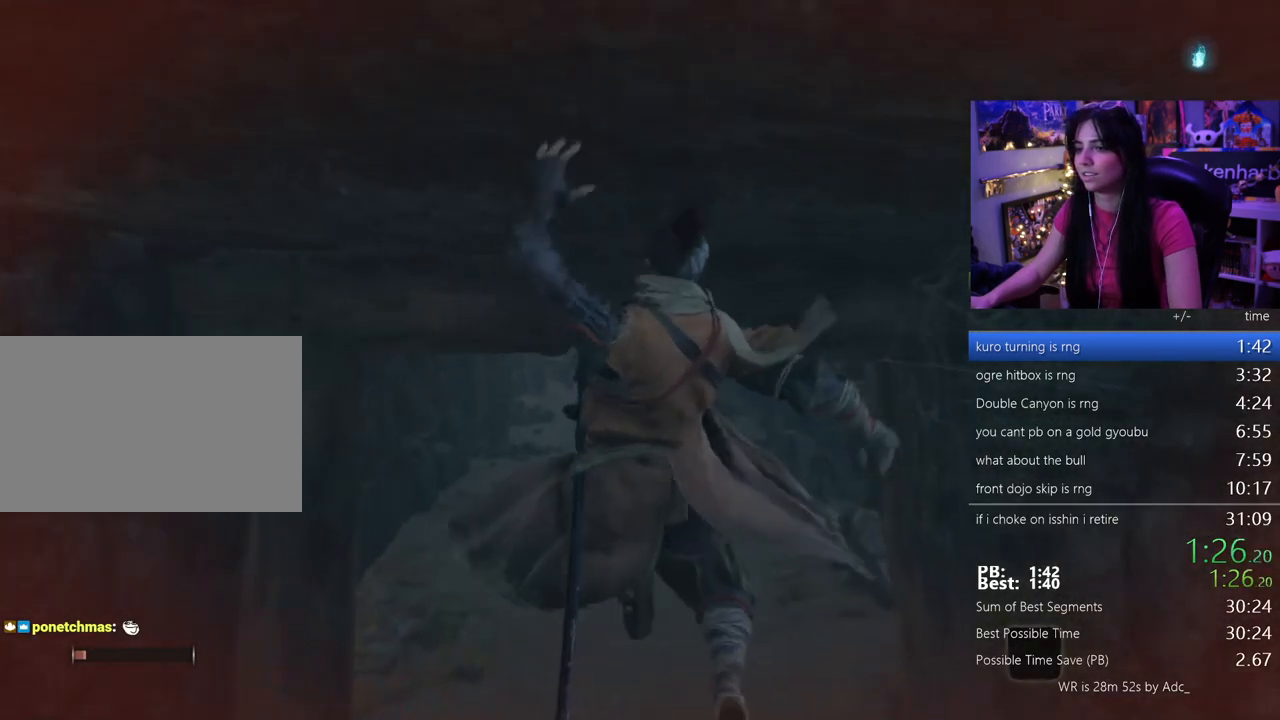
{"keys": ["space", "w"], "events": [[83, "e", "up"], [450, "space", "down"]]}
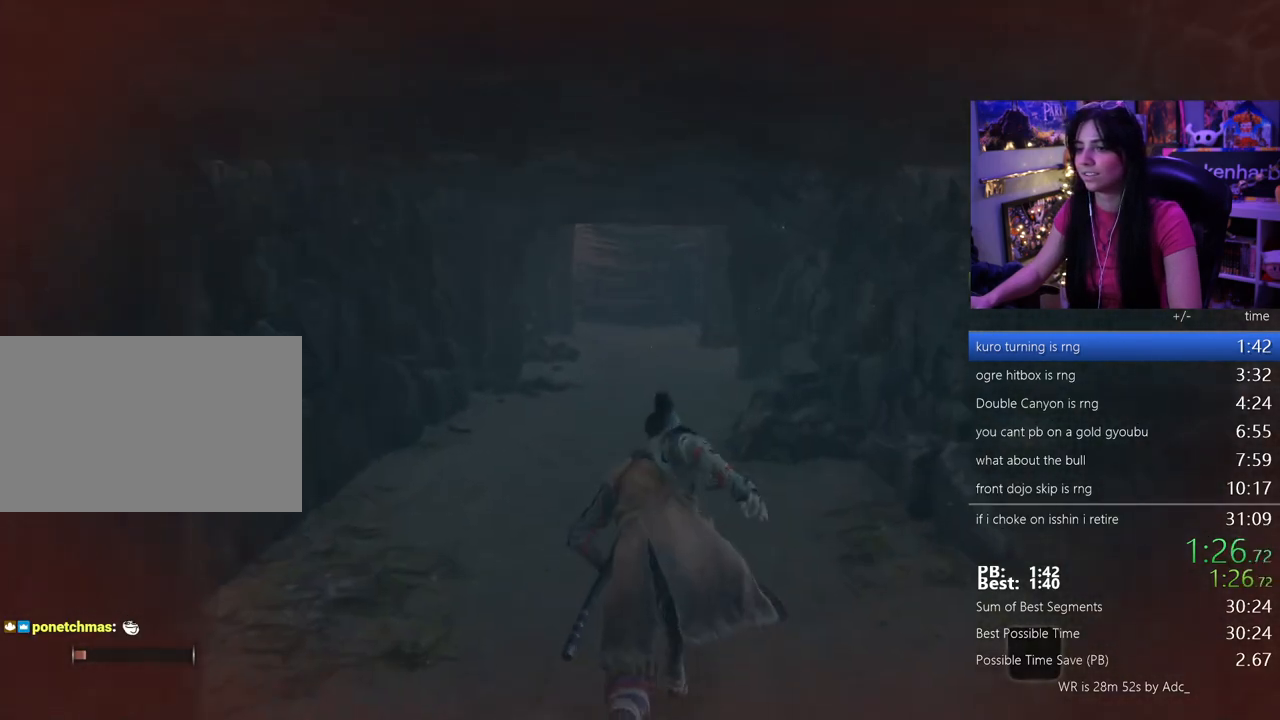
{"keys": ["e", "w"], "events": [[100, "space", "up"], [183, "e", "down"]]}
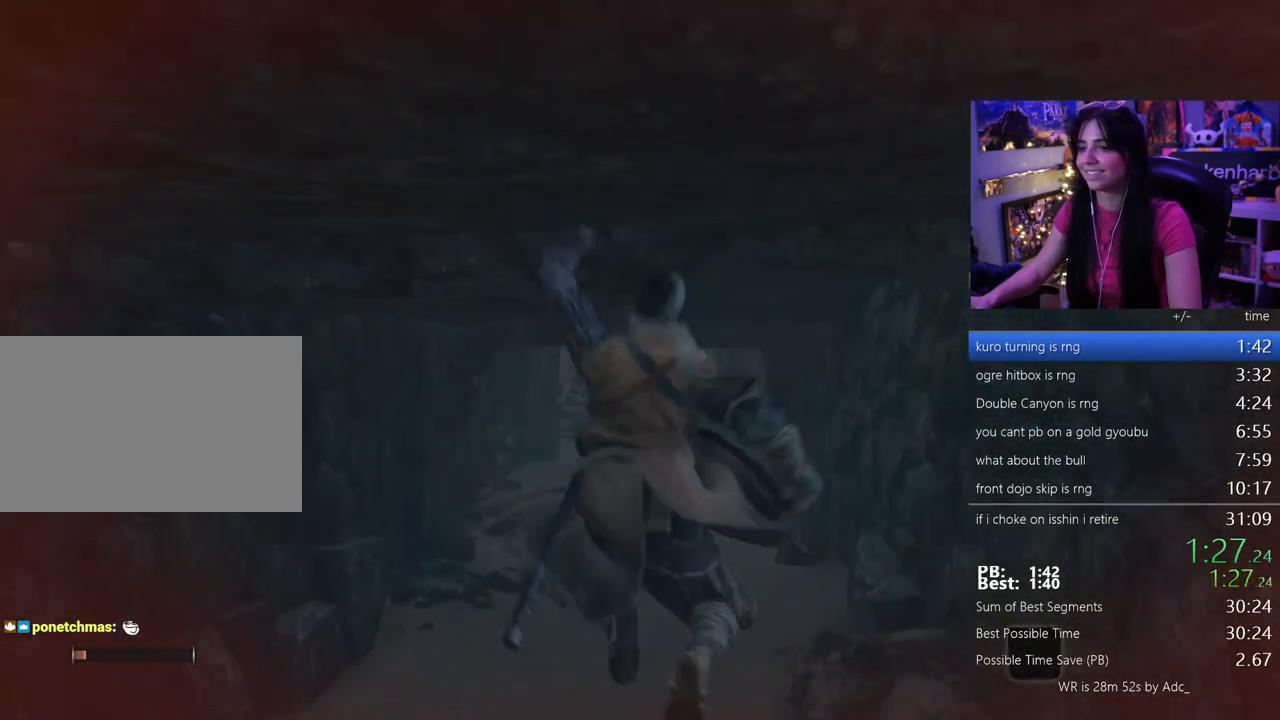
{"keys": ["e", "w"], "events": []}
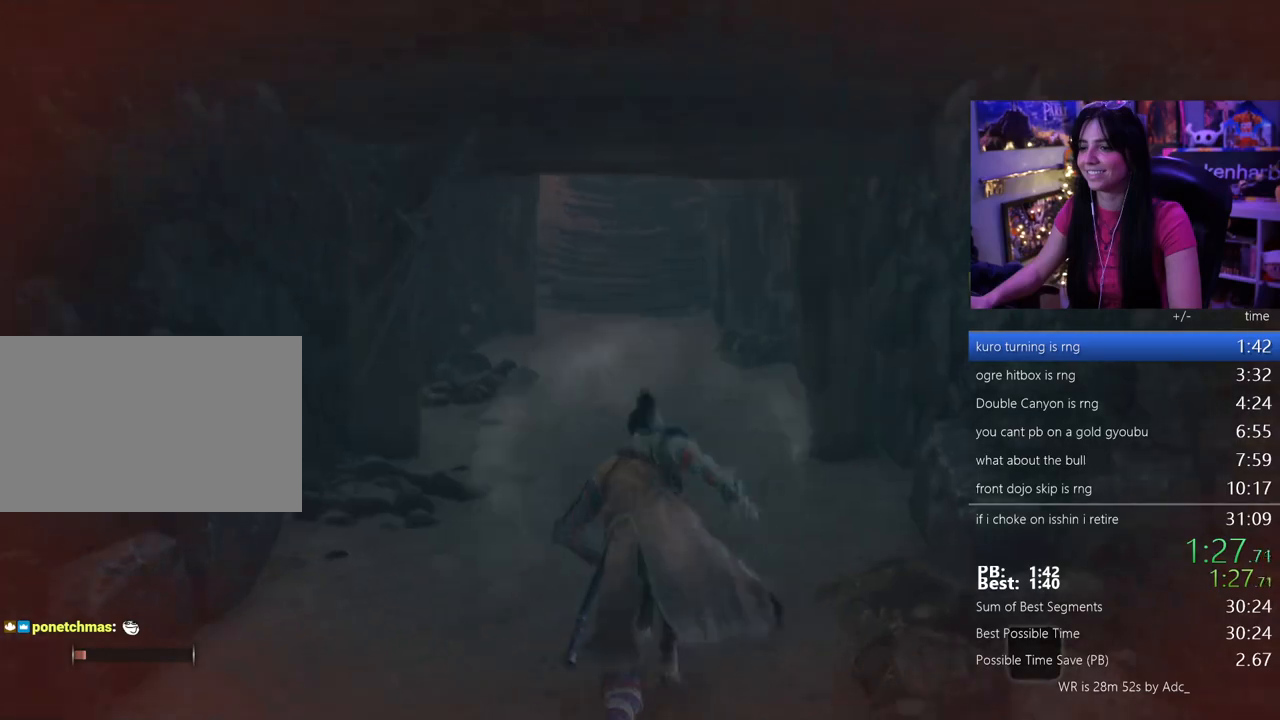
{"keys": ["e", "w"], "events": []}
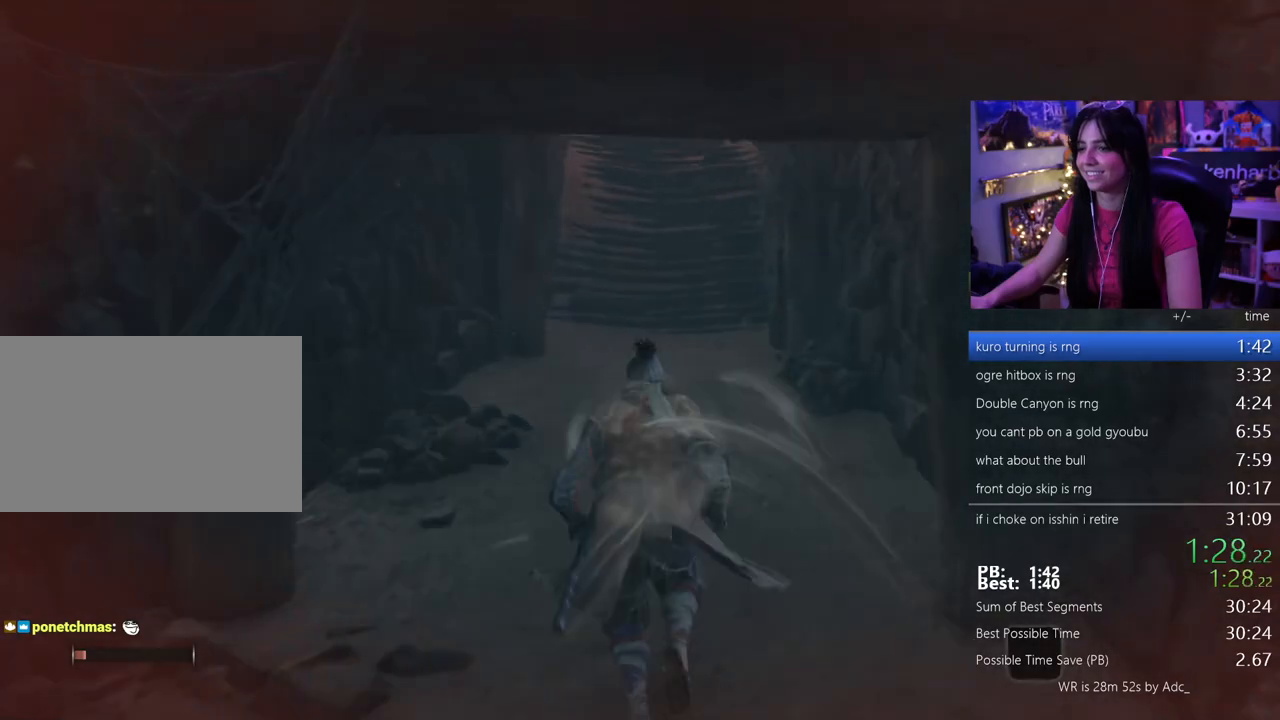
{"keys": ["e", "w"], "events": [[50, "space", "down"], [133, "space", "up"]]}
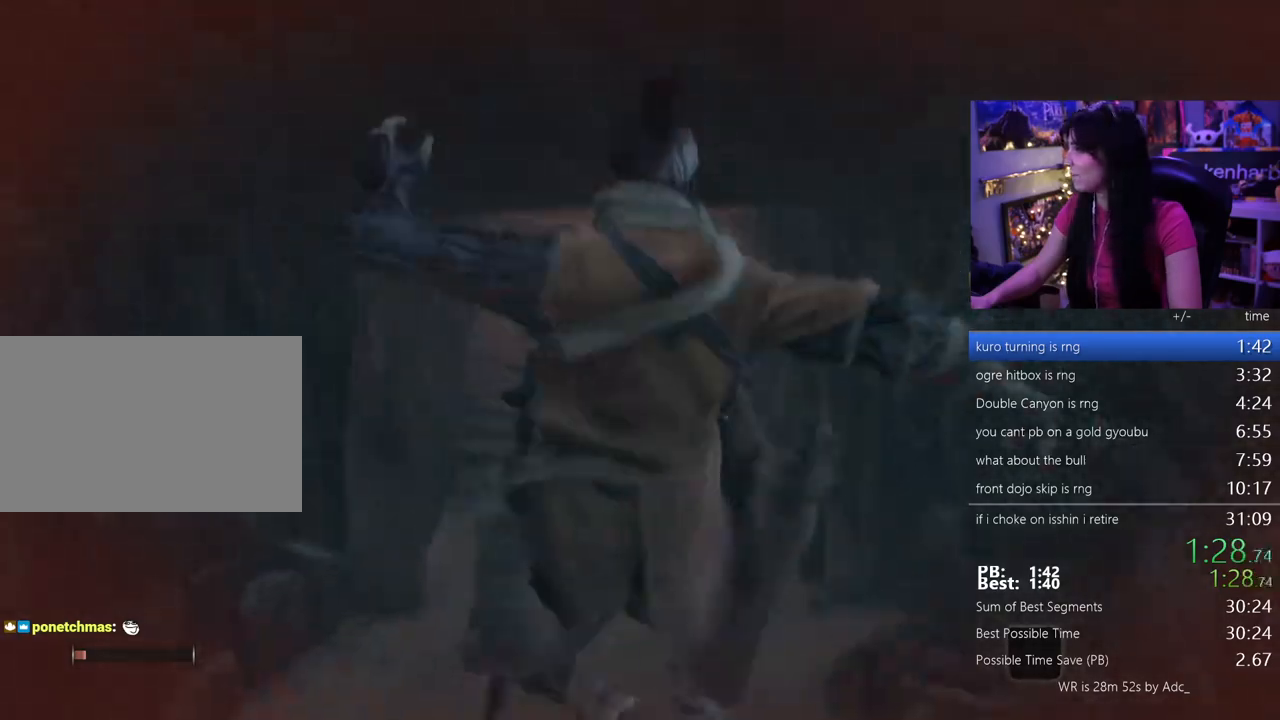
{"keys": ["e", "w"], "events": []}
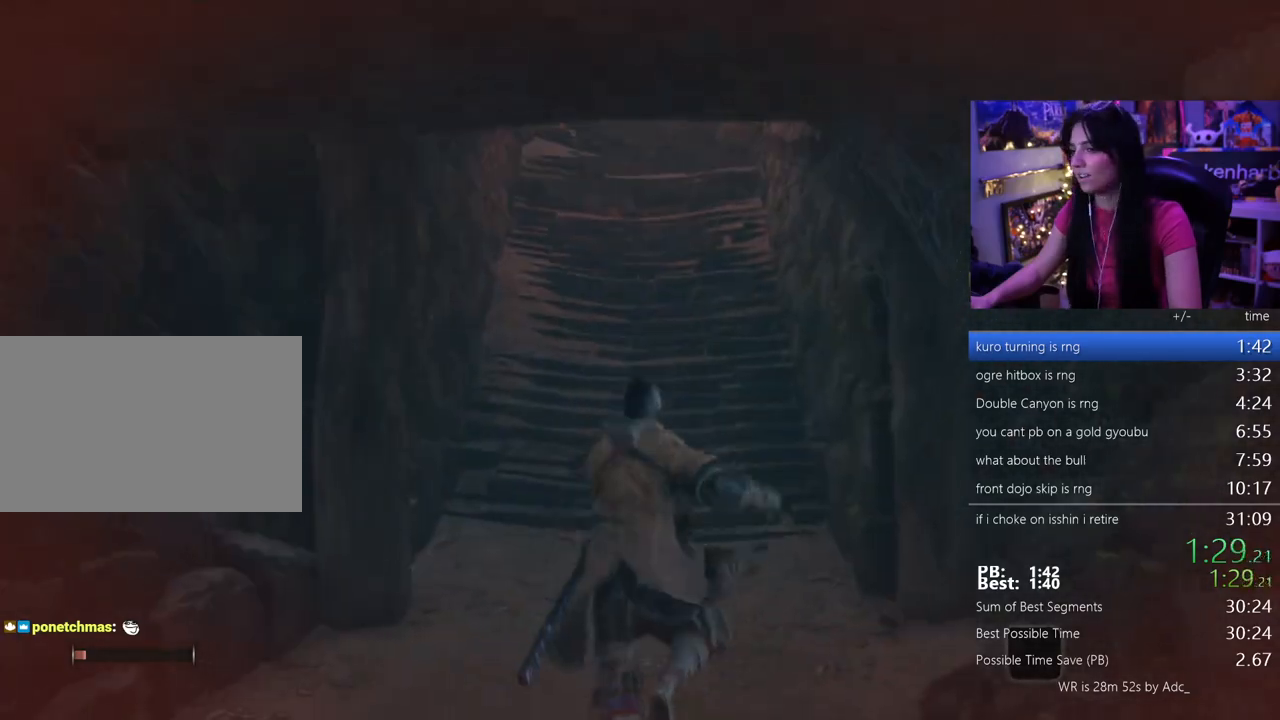
{"keys": ["e", "w"], "events": [[117, "space", "down"], [217, "space", "up"]]}
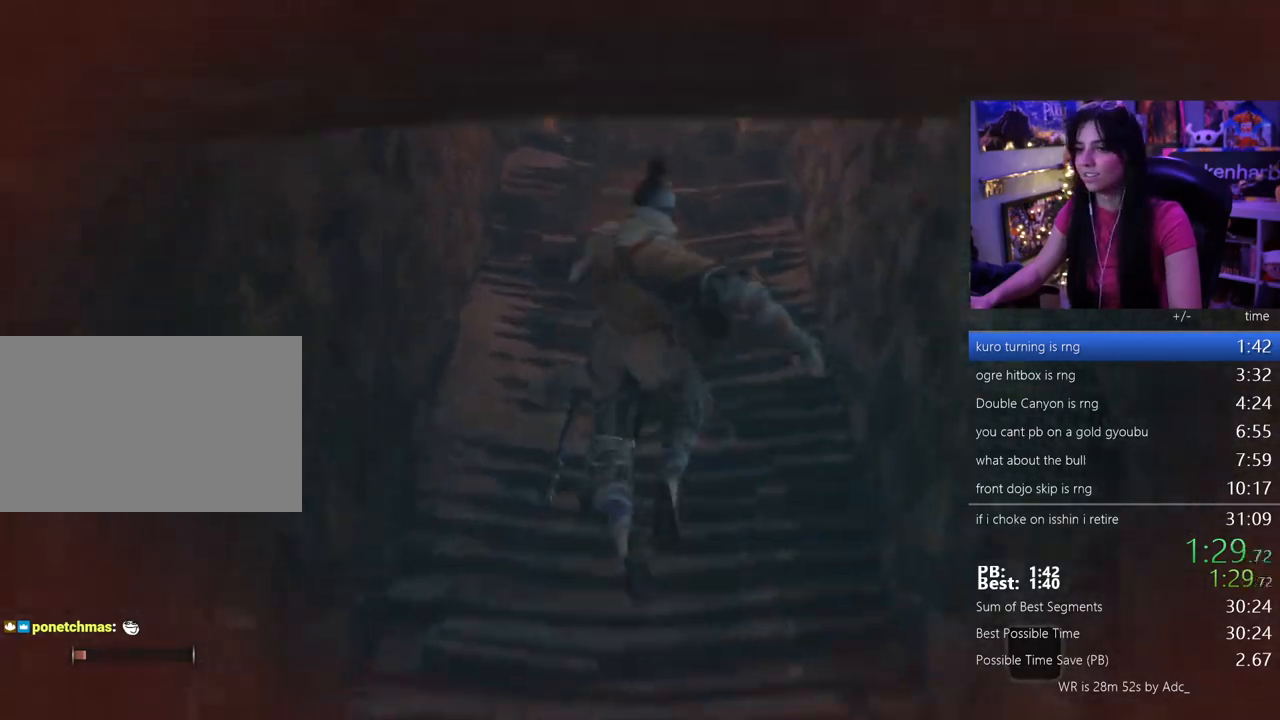
{"keys": ["e", "w"], "events": []}
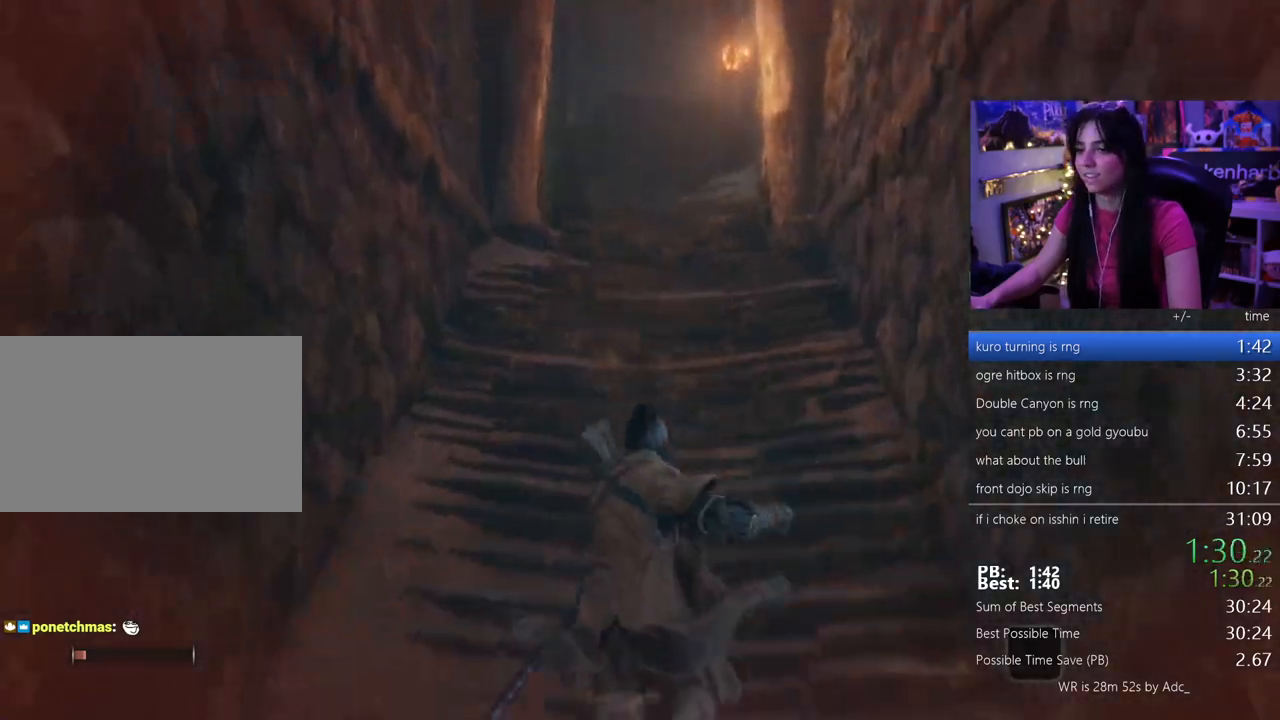
{"keys": ["e", "w"], "events": [[200, "space", "down"], [300, "space", "up"]]}
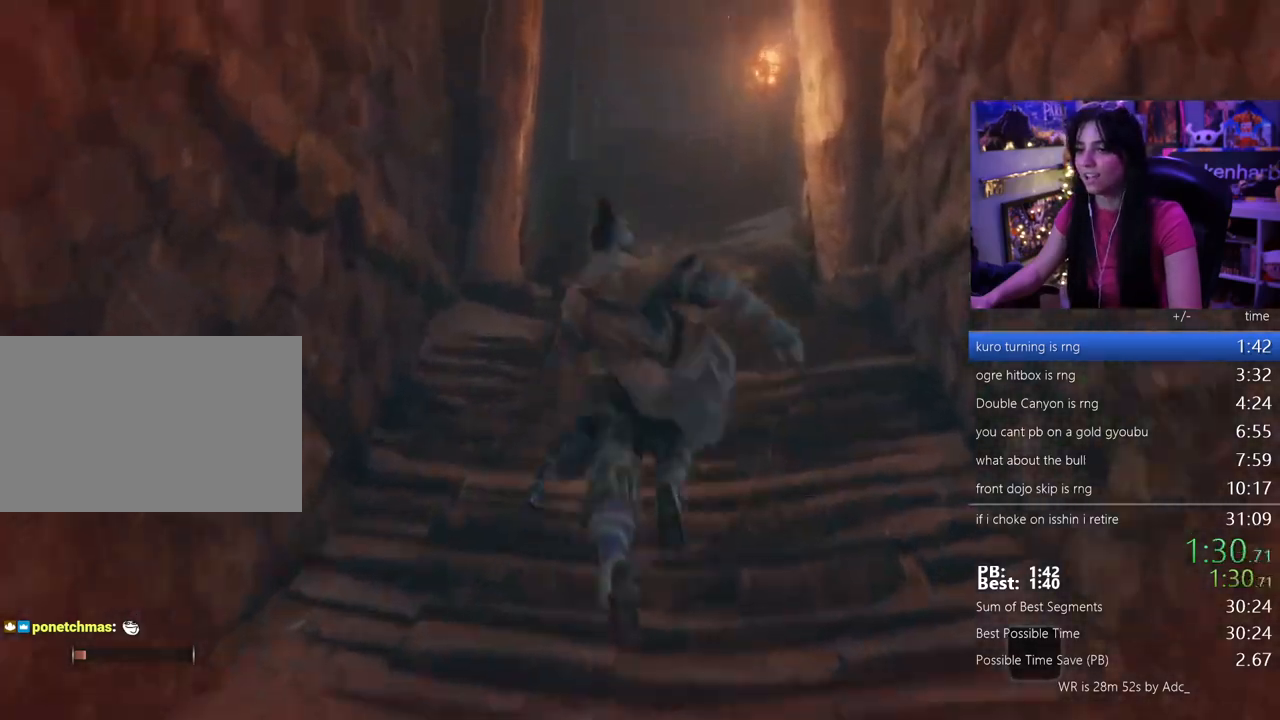
{"keys": ["e", "w"], "events": []}
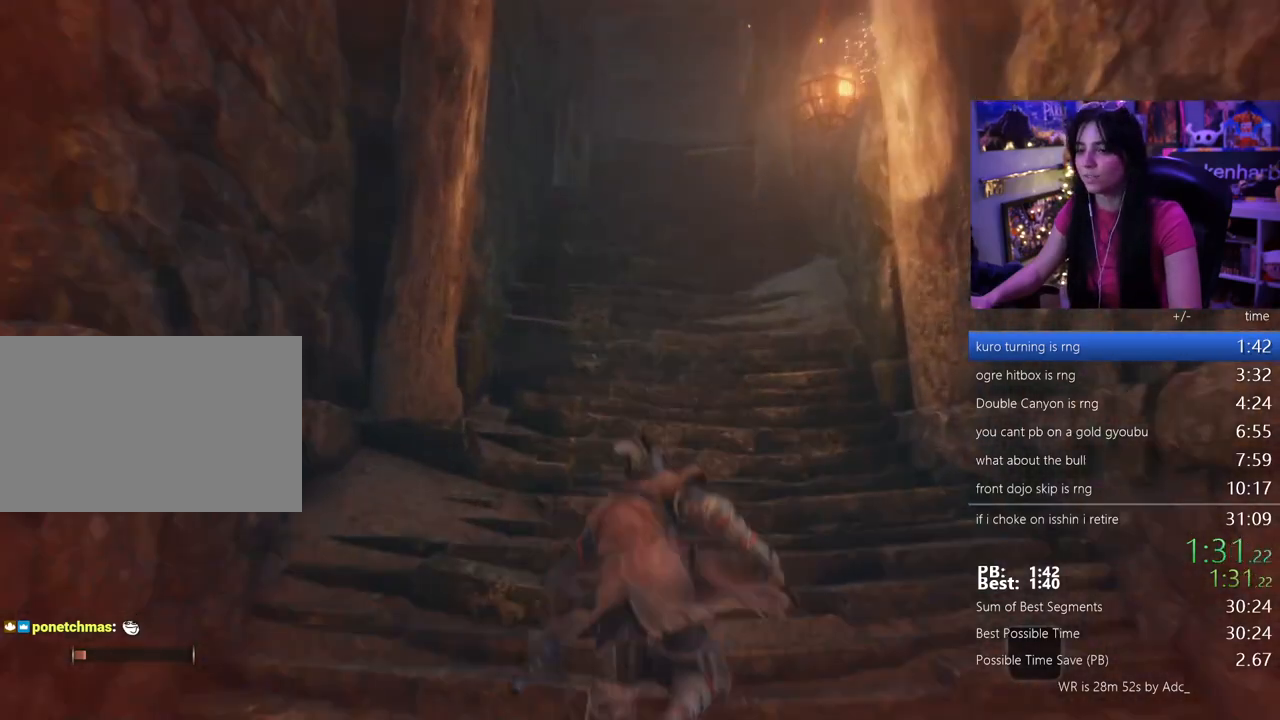
{"keys": ["e", "w"], "events": [[83, "space", "down"], [183, "space", "up"]]}
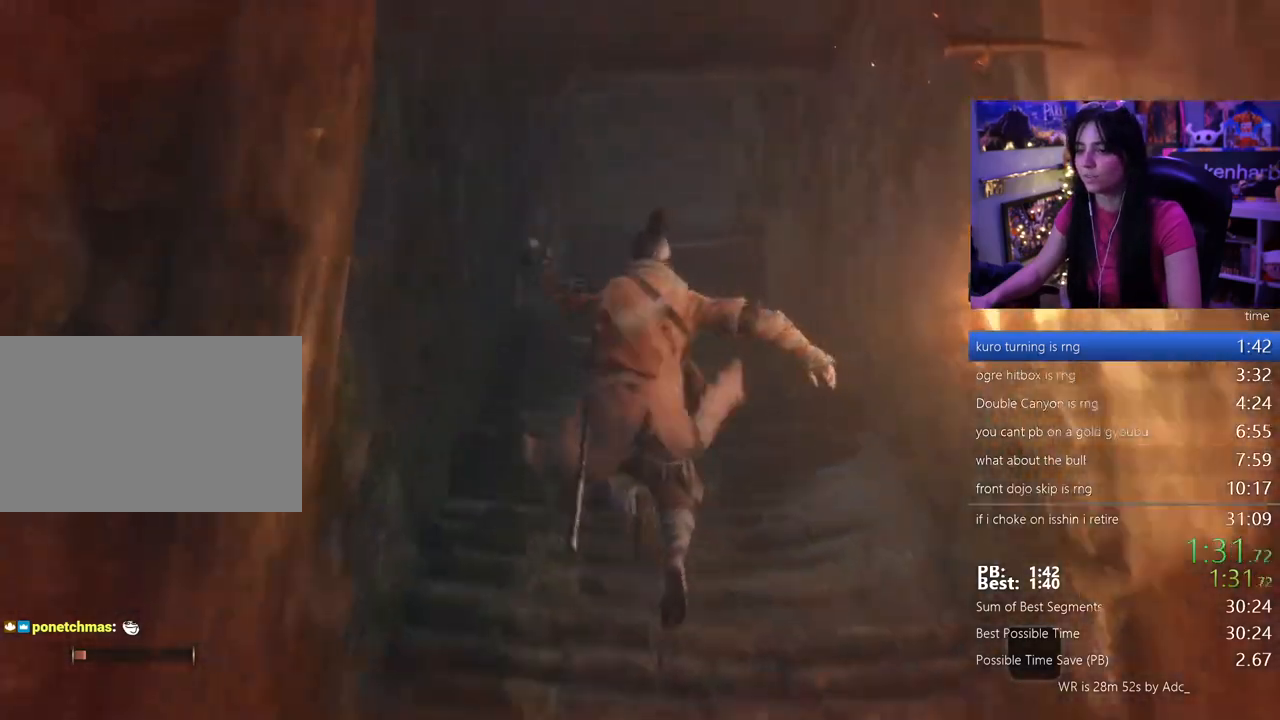
{"keys": ["e", "space", "w"], "events": [[433, "space", "down"]]}
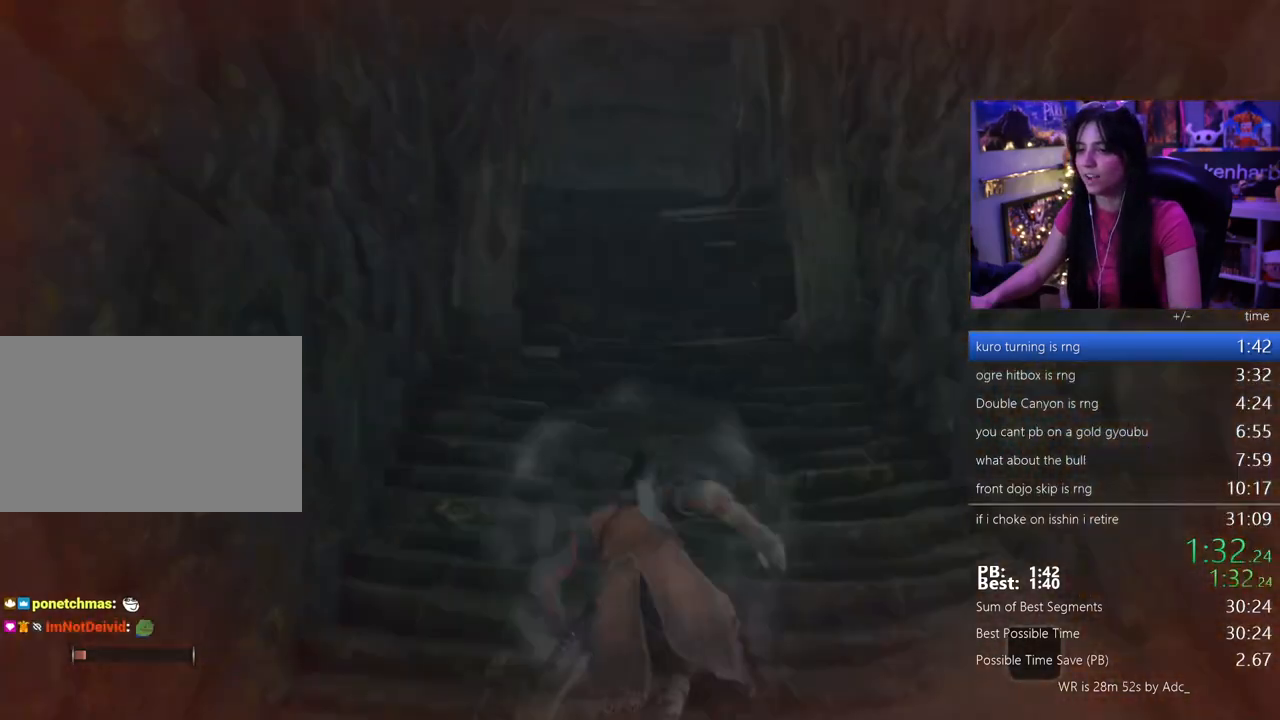
{"keys": ["e", "w"], "events": [[33, "space", "up"]]}
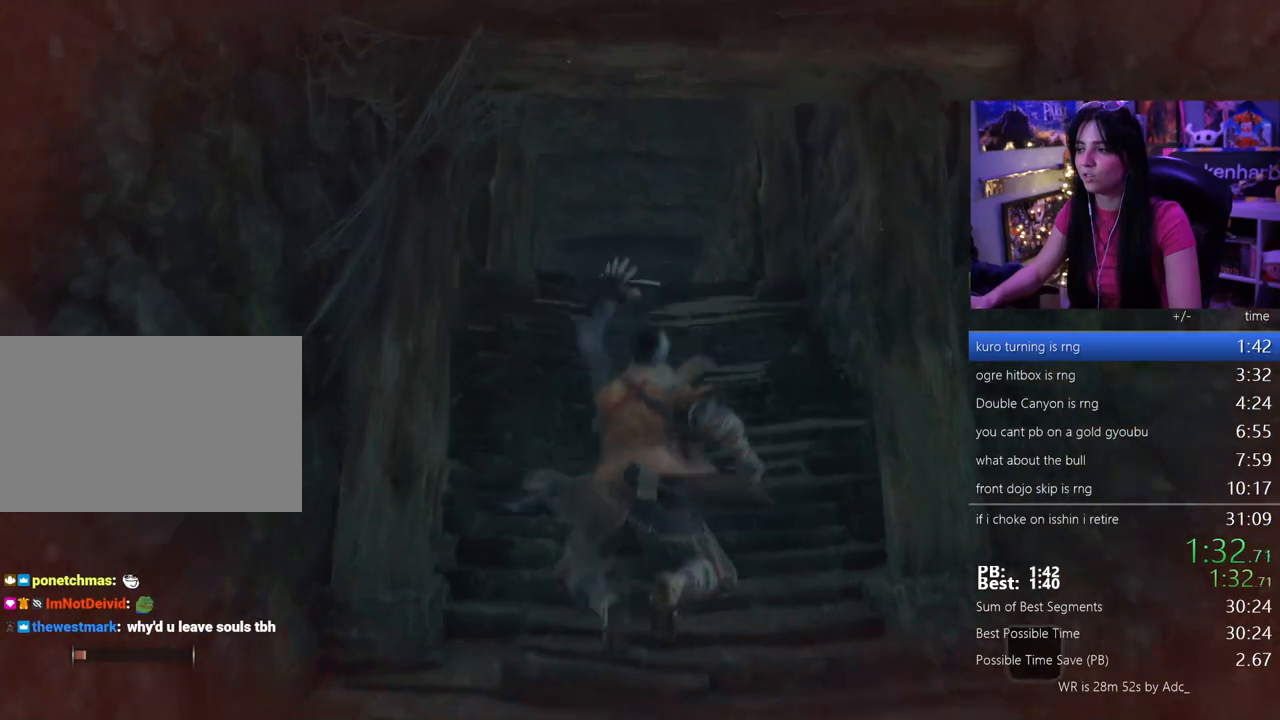
{"keys": ["e", "w"], "events": [[283, "space", "down"], [417, "space", "up"]]}
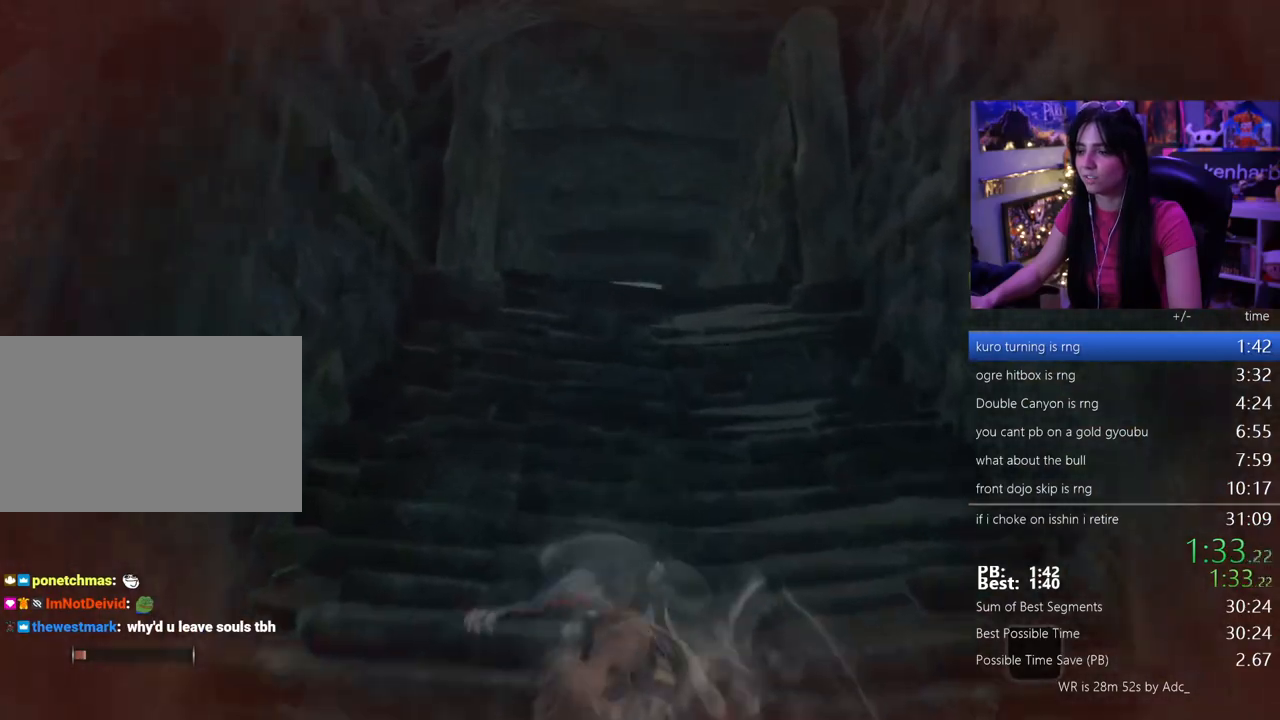
{"keys": ["e", "w"], "events": []}
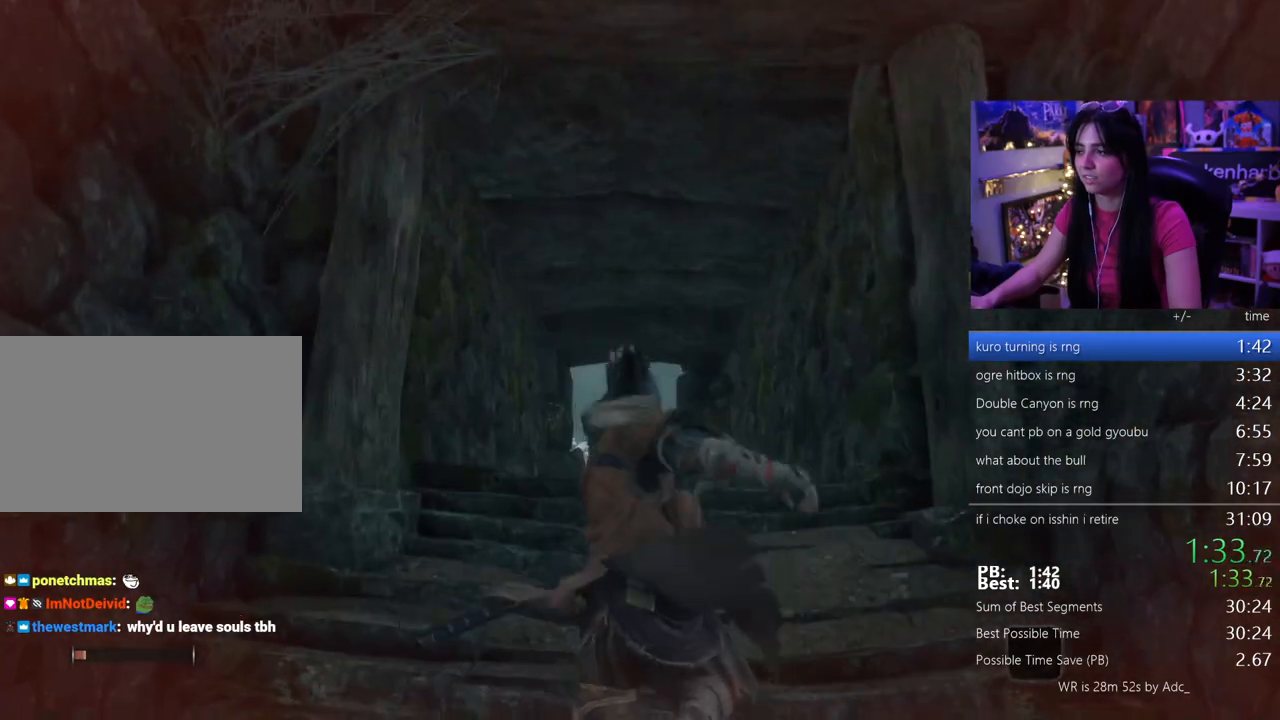
{"keys": ["e", "w"], "events": [[217, "space", "down"], [317, "space", "up"]]}